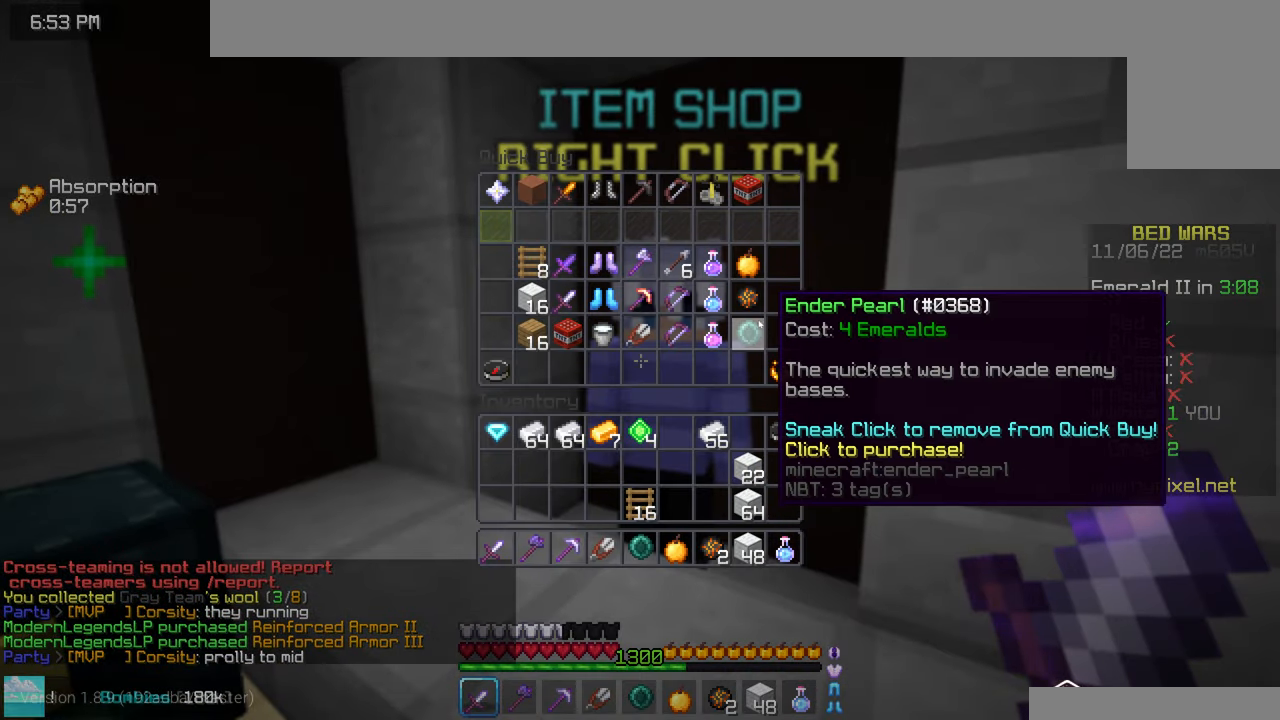
Gameplay with keyboard and mouse; each line is a JSON object with the keys and mouse buttons held at the frame after it. "events" lists presses ("down") and releases ("up") of "down", "left", "right", "space", "up", "mouse_left" and "mouse_right" between this image and that frame as [ms after this image, input, new state], when the widget could be followed in between. "mouse_left", "mouse_right" = the "left", "right" buttons of the "mouse" list. No other keys are recorded. Fast repeated clicks can show as one long hold. Mouse movement is not recorded.
{"keys": [], "mouse": [], "events": []}
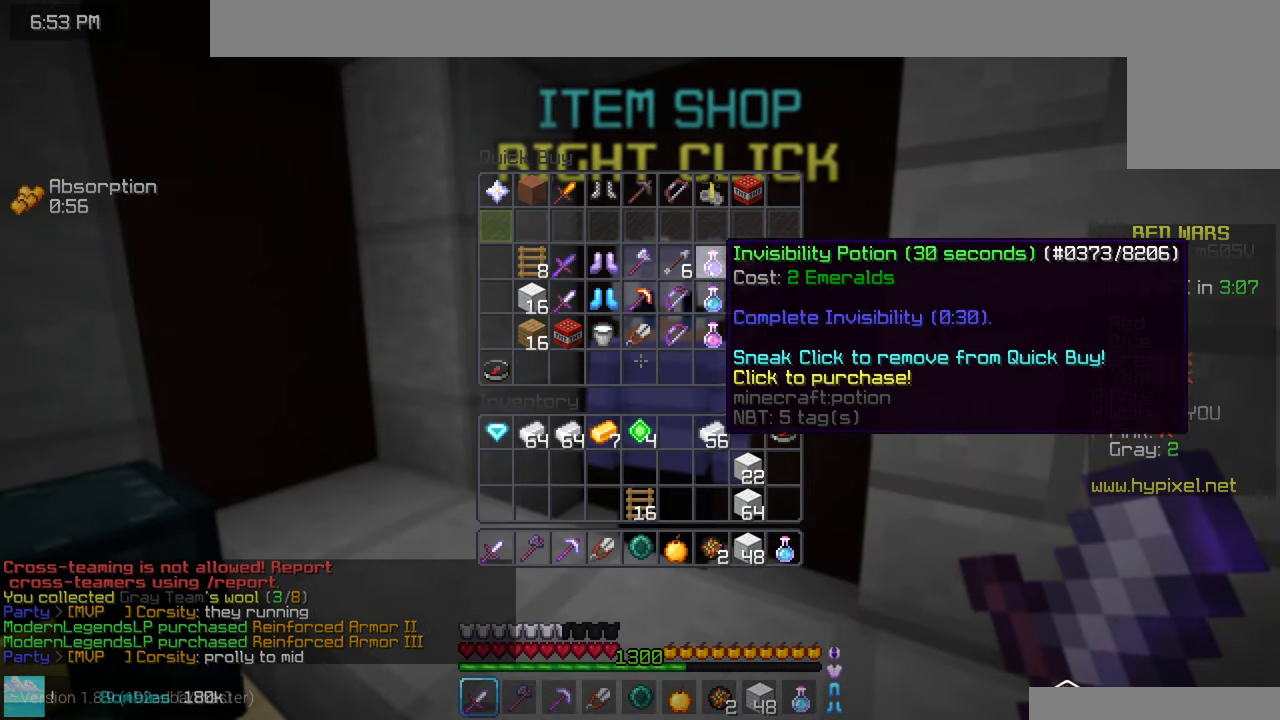
{"keys": [], "mouse": [], "events": []}
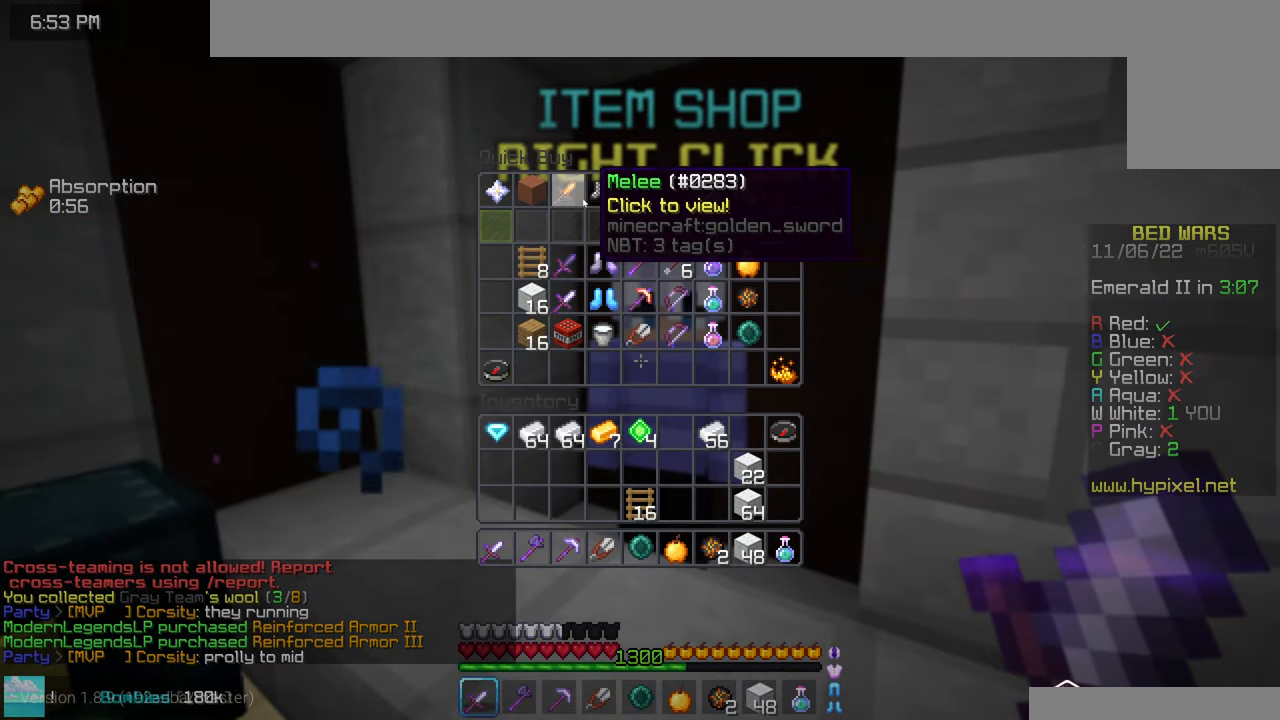
{"keys": [], "mouse": [], "events": []}
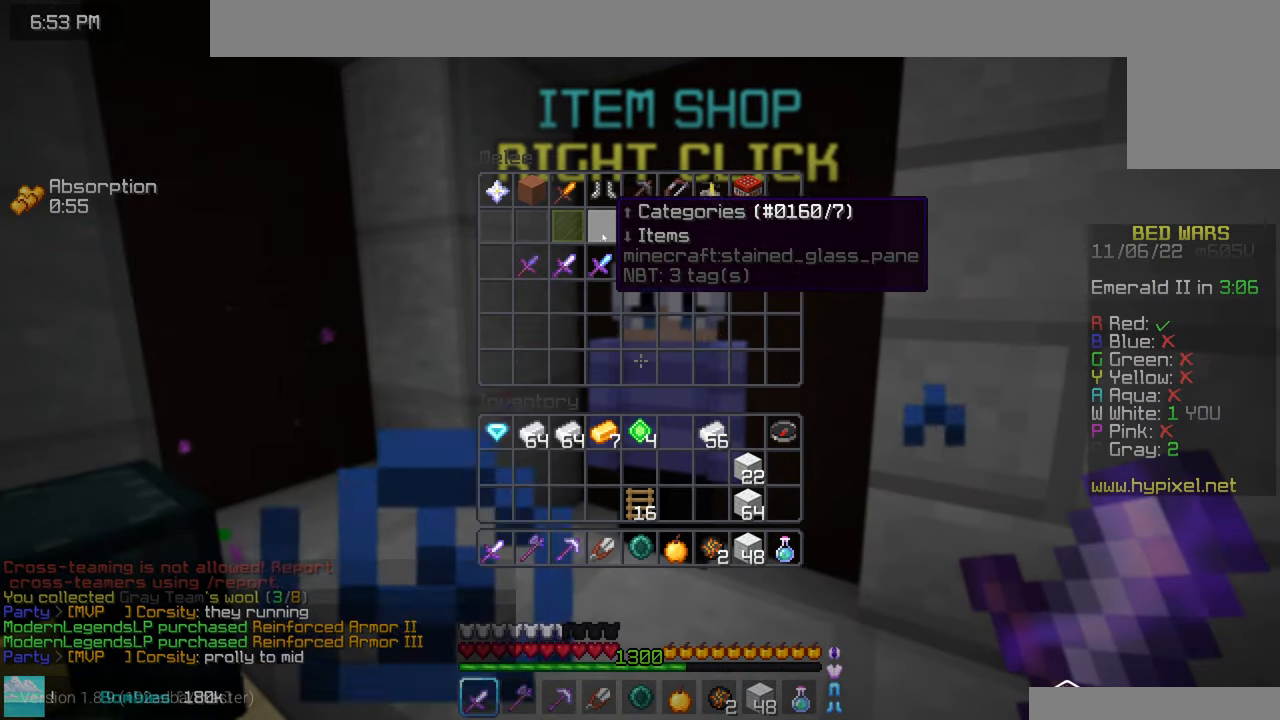
{"keys": [], "mouse": [], "events": []}
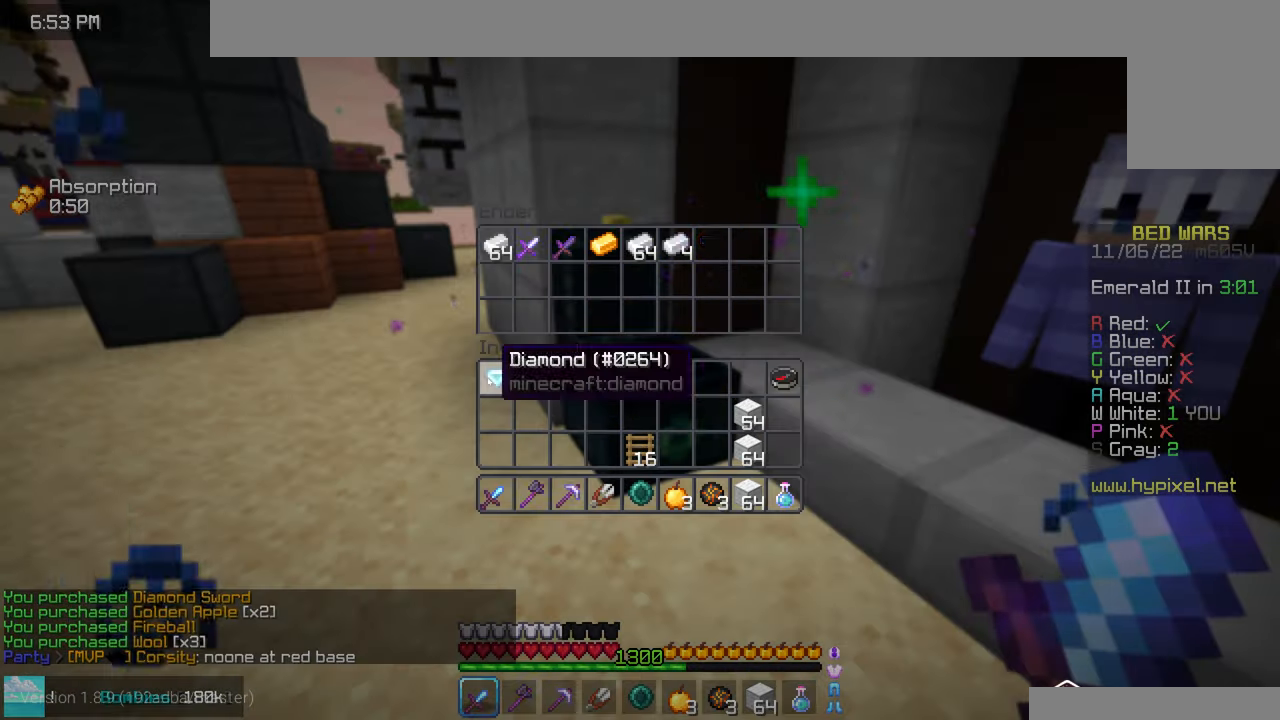
{"keys": ["space", "up"], "mouse": [], "events": [[100, "mouse_left", "down"], [150, "mouse_left", "up"], [200, "left", "down"], [200, "up", "down"], [333, "space", "down"], [350, "left", "up"]]}
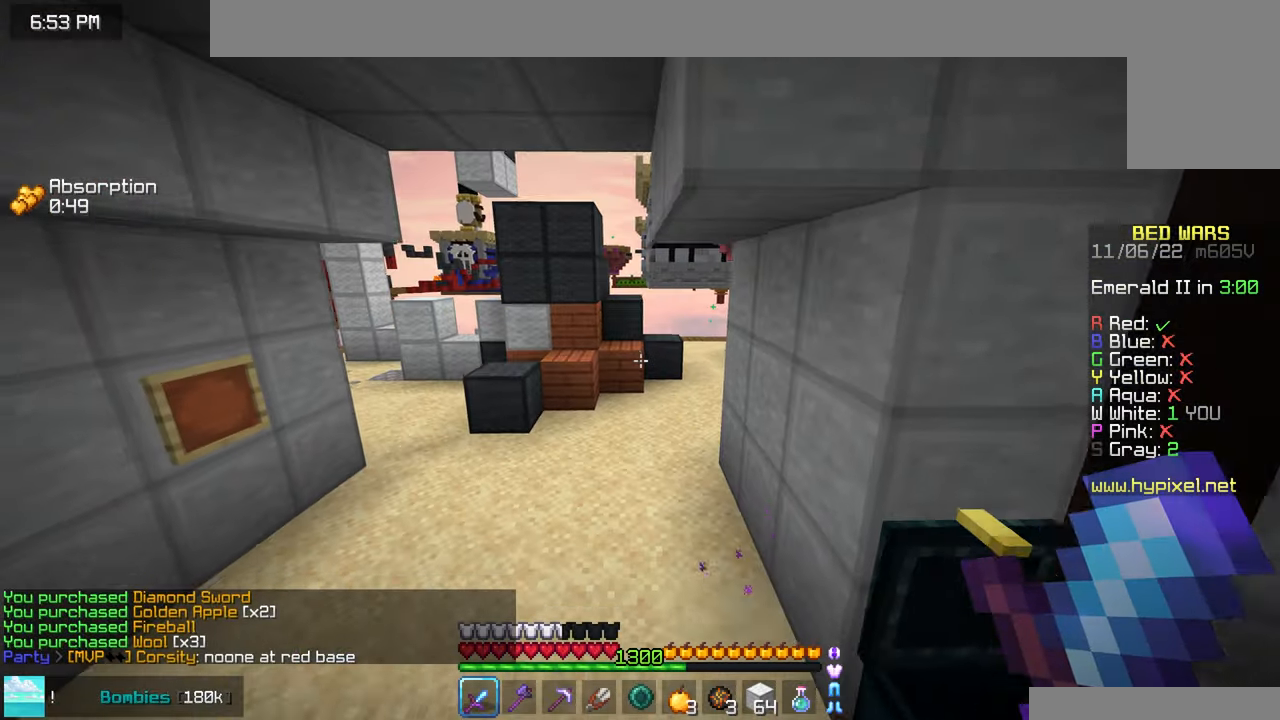
{"keys": ["right", "space", "up"], "mouse": [], "events": [[233, "space", "up"], [366, "right", "down"], [366, "space", "down"]]}
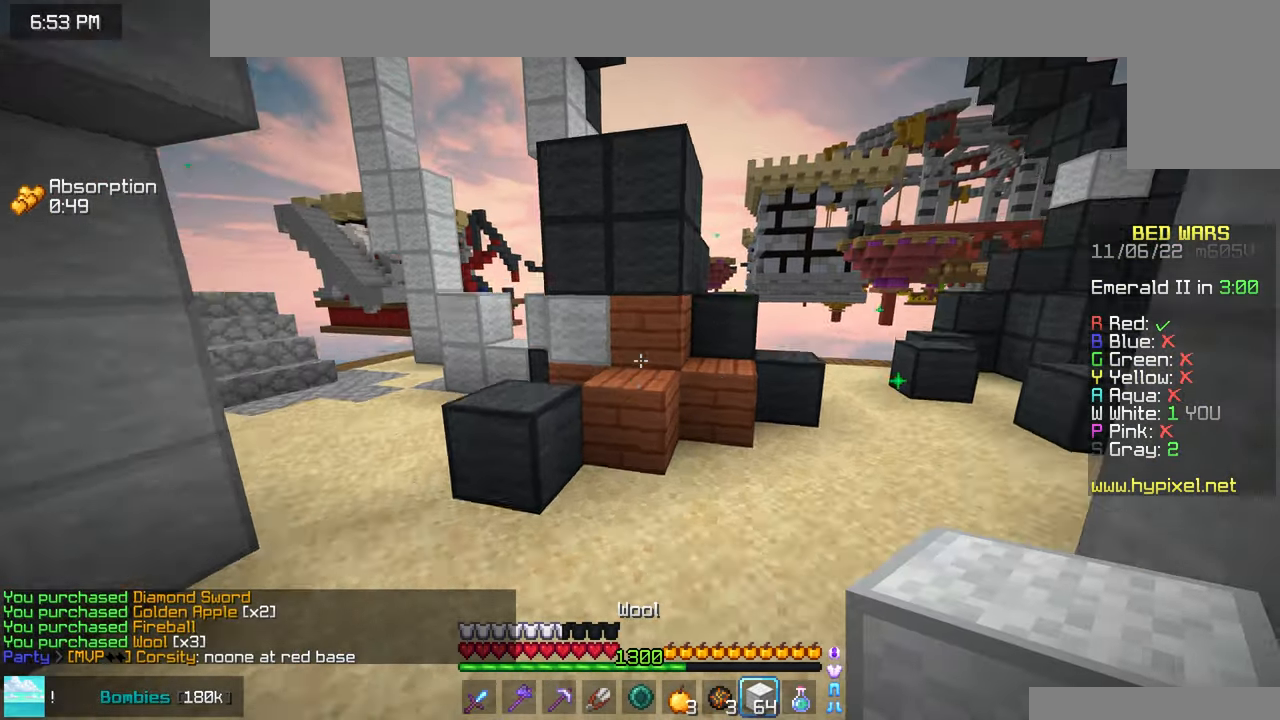
{"keys": ["up"], "mouse": [], "events": [[266, "space", "up"], [283, "right", "up"]]}
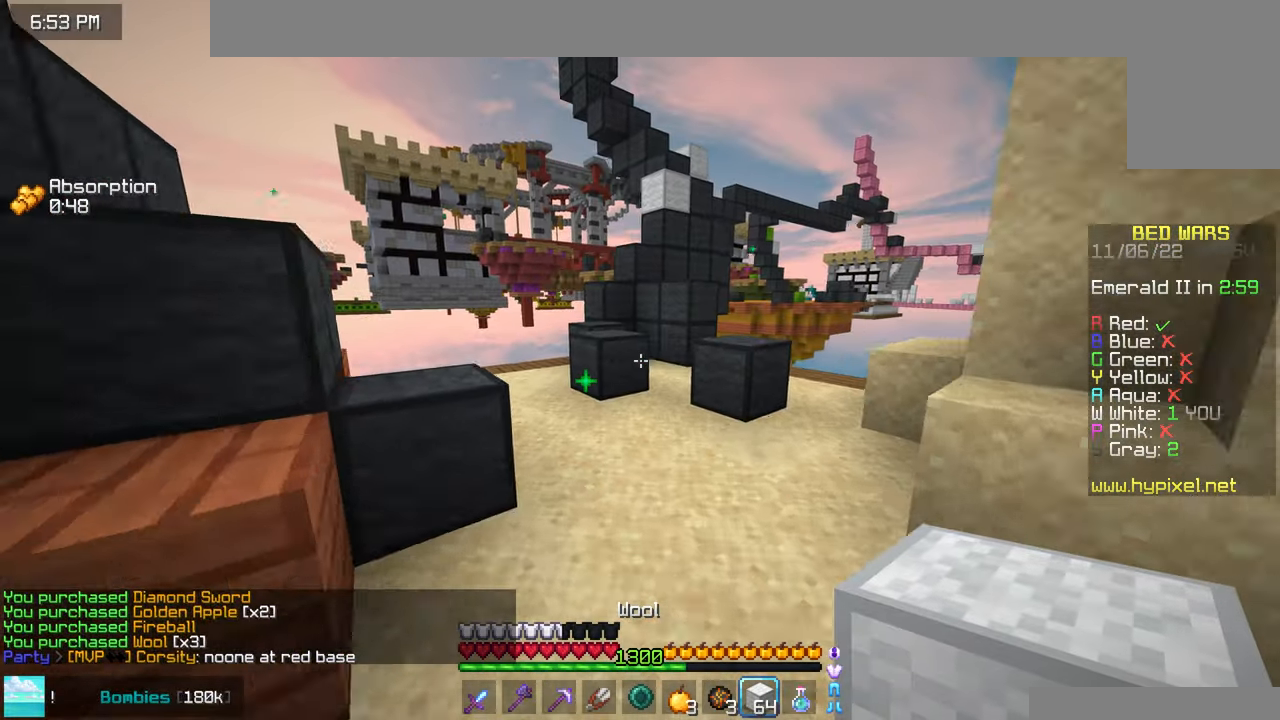
{"keys": ["space", "up"], "mouse": [], "events": [[500, "space", "down"]]}
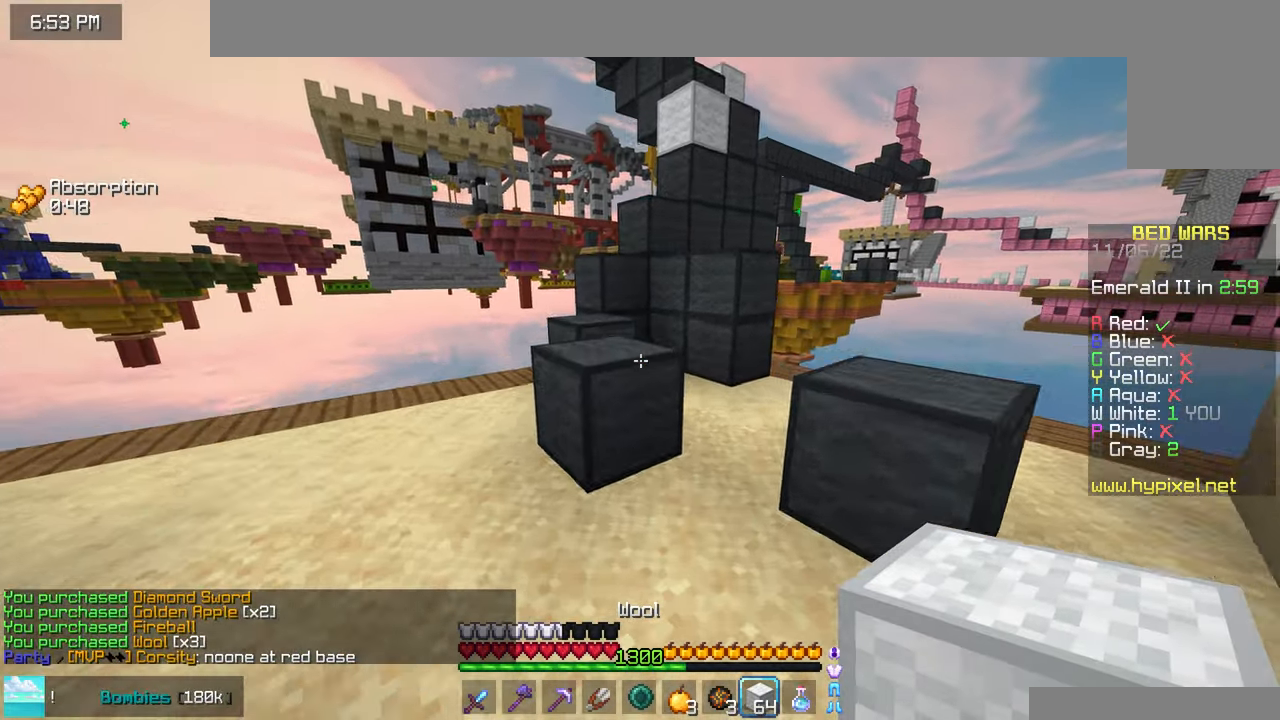
{"keys": ["space", "up"], "mouse": [], "events": [[150, "left", "down"], [233, "space", "up"], [417, "left", "up"], [433, "space", "down"]]}
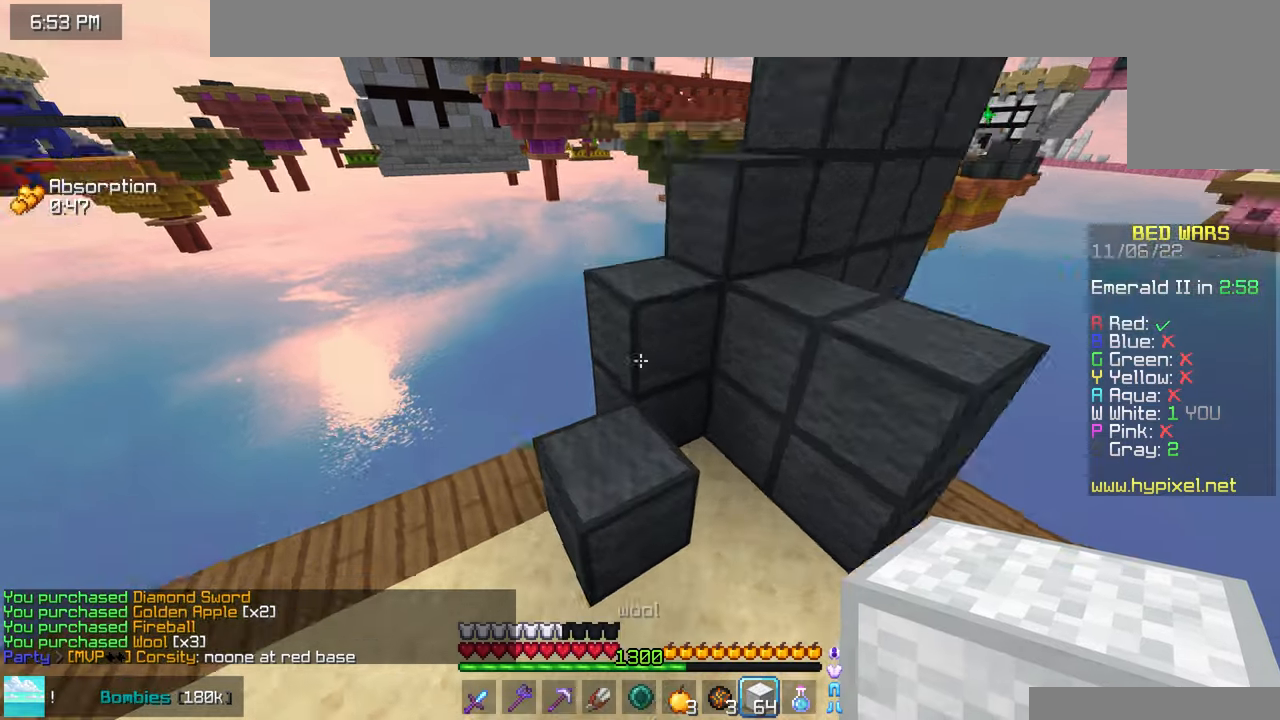
{"keys": ["up"], "mouse": [], "events": [[267, "space", "up"], [350, "left", "down"], [450, "left", "up"]]}
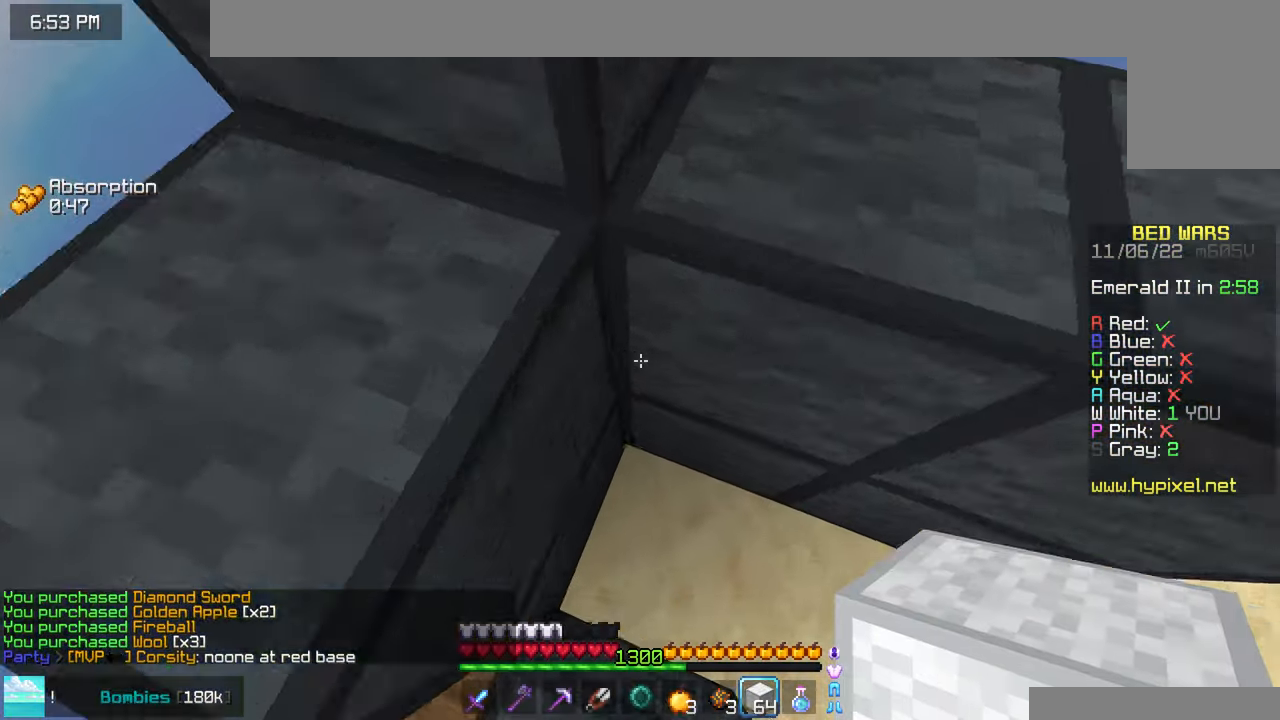
{"keys": [], "mouse": ["right"], "events": [[83, "left", "down"], [183, "space", "down"], [300, "left", "up"], [350, "space", "up"], [350, "up", "up"], [417, "mouse_right", "down"]]}
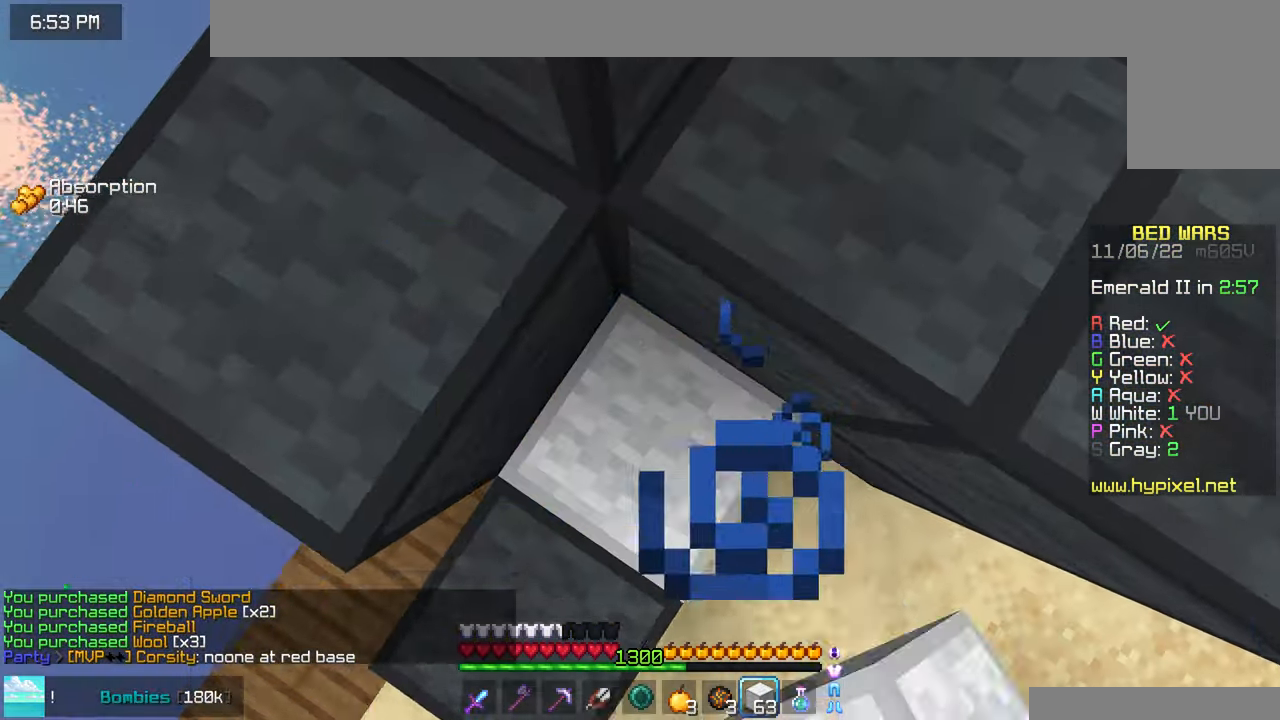
{"keys": ["space", "up"], "mouse": [], "events": [[17, "space", "down"], [33, "mouse_right", "up"], [67, "left", "down"], [350, "space", "up"], [383, "left", "up"], [383, "up", "down"], [500, "space", "down"]]}
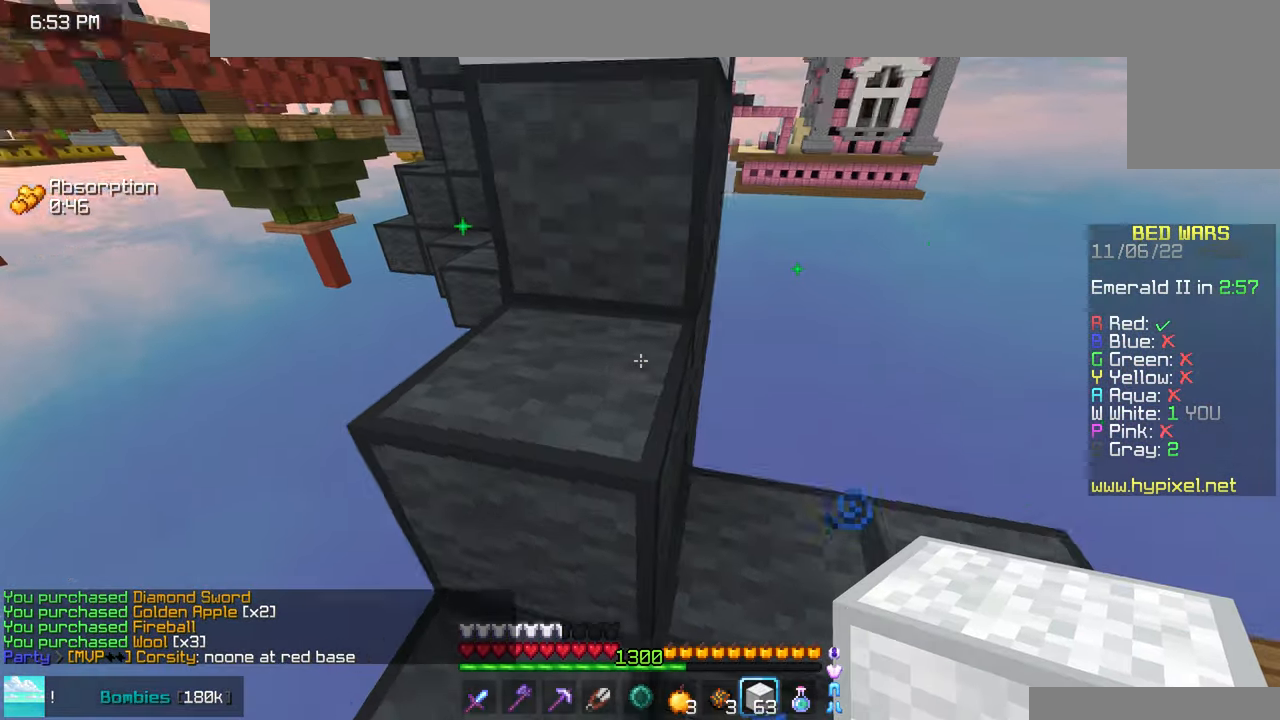
{"keys": ["space", "up"], "mouse": [], "events": [[267, "space", "up"], [450, "space", "down"]]}
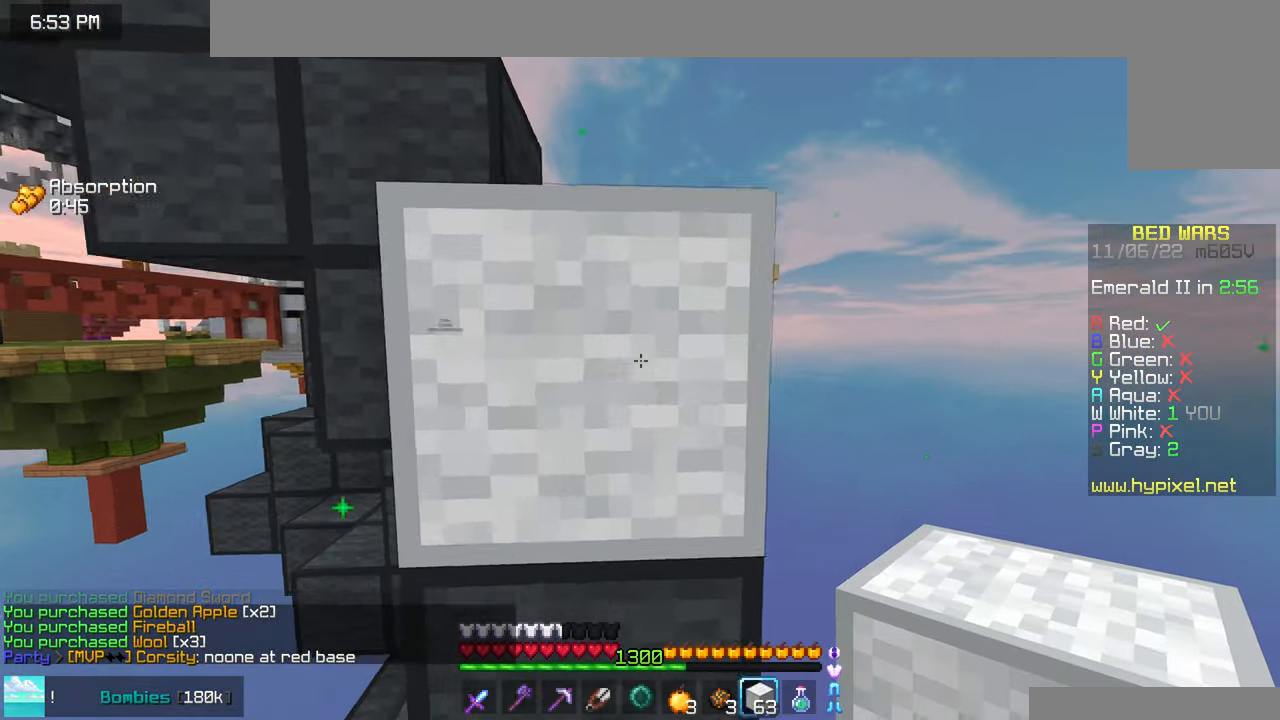
{"keys": ["space", "up"], "mouse": [], "events": [[167, "space", "up"], [167, "up", "up"], [233, "mouse_right", "down"], [333, "space", "down"], [350, "mouse_right", "up"], [350, "up", "down"]]}
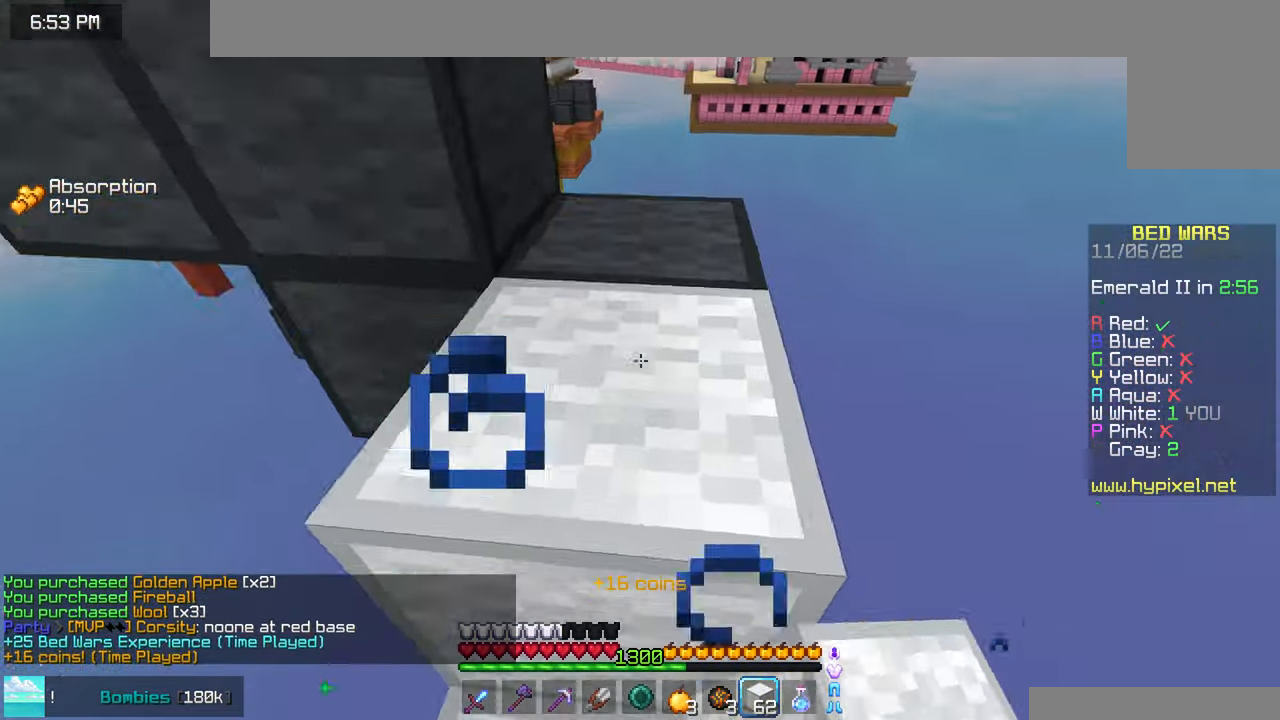
{"keys": ["up"], "mouse": [], "events": [[117, "space", "up"], [350, "space", "down"], [500, "space", "up"]]}
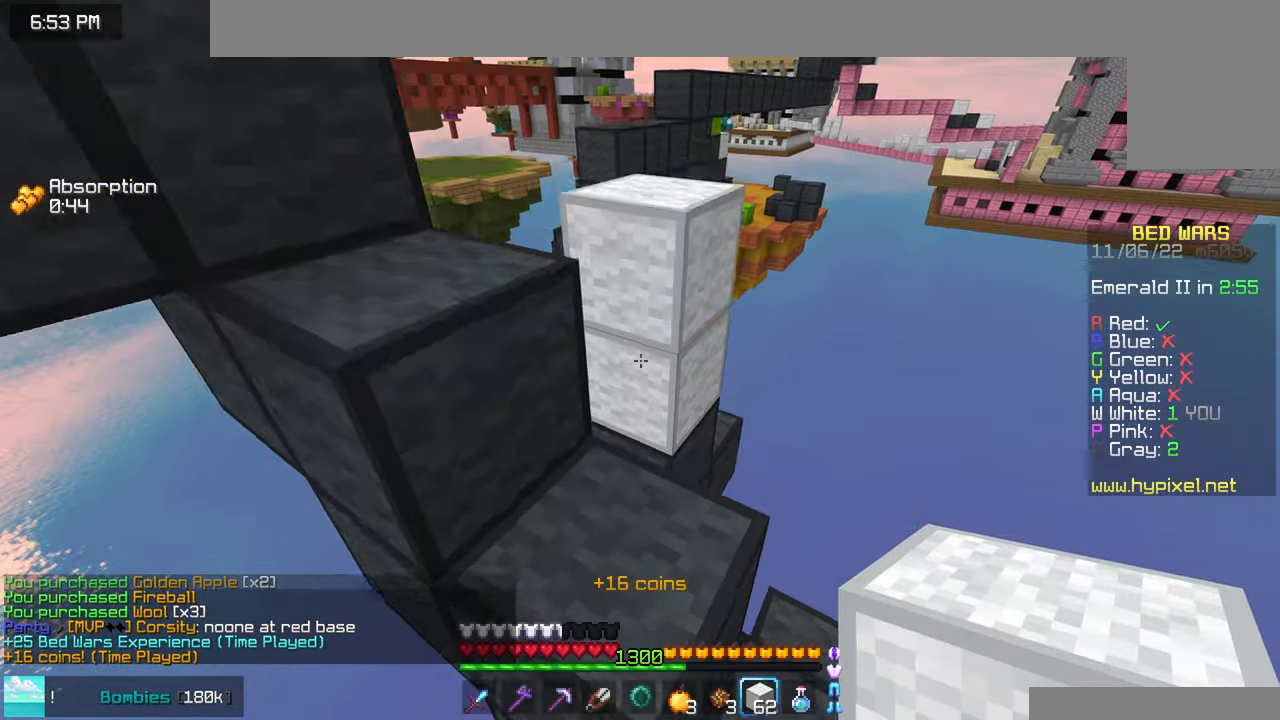
{"keys": ["left", "space", "up"], "mouse": [], "events": [[350, "space", "down"], [483, "left", "down"]]}
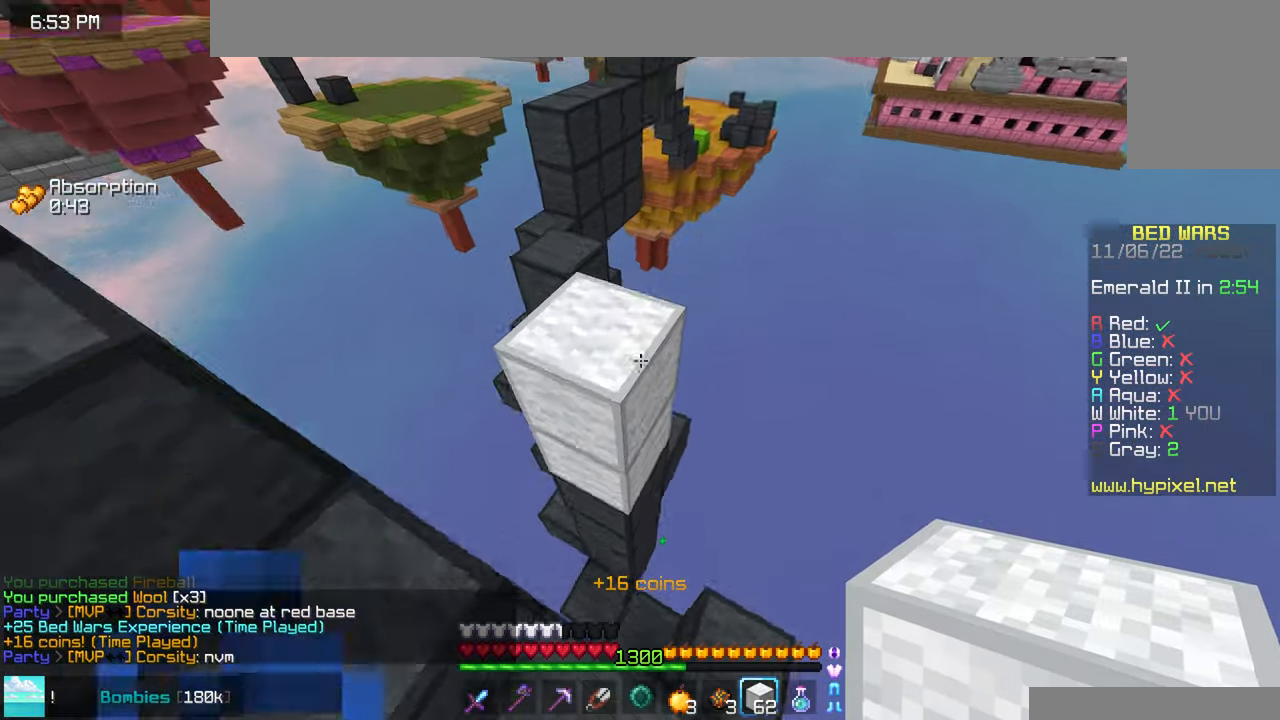
{"keys": ["up"], "mouse": ["right"], "events": [[117, "space", "up"], [300, "left", "up"], [367, "space", "down"], [467, "mouse_right", "down"], [500, "space", "up"]]}
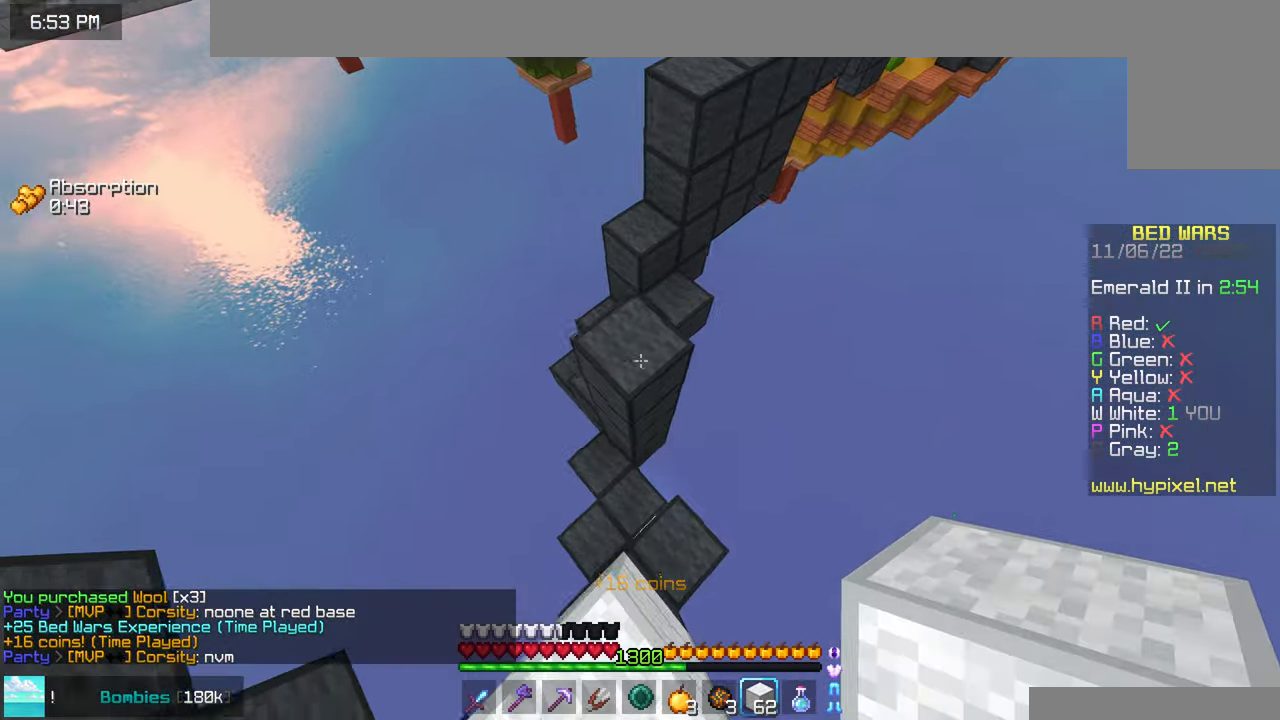
{"keys": ["space", "up"], "mouse": [], "events": [[17, "left", "down"], [183, "left", "up"], [217, "mouse_right", "up"], [267, "space", "down"]]}
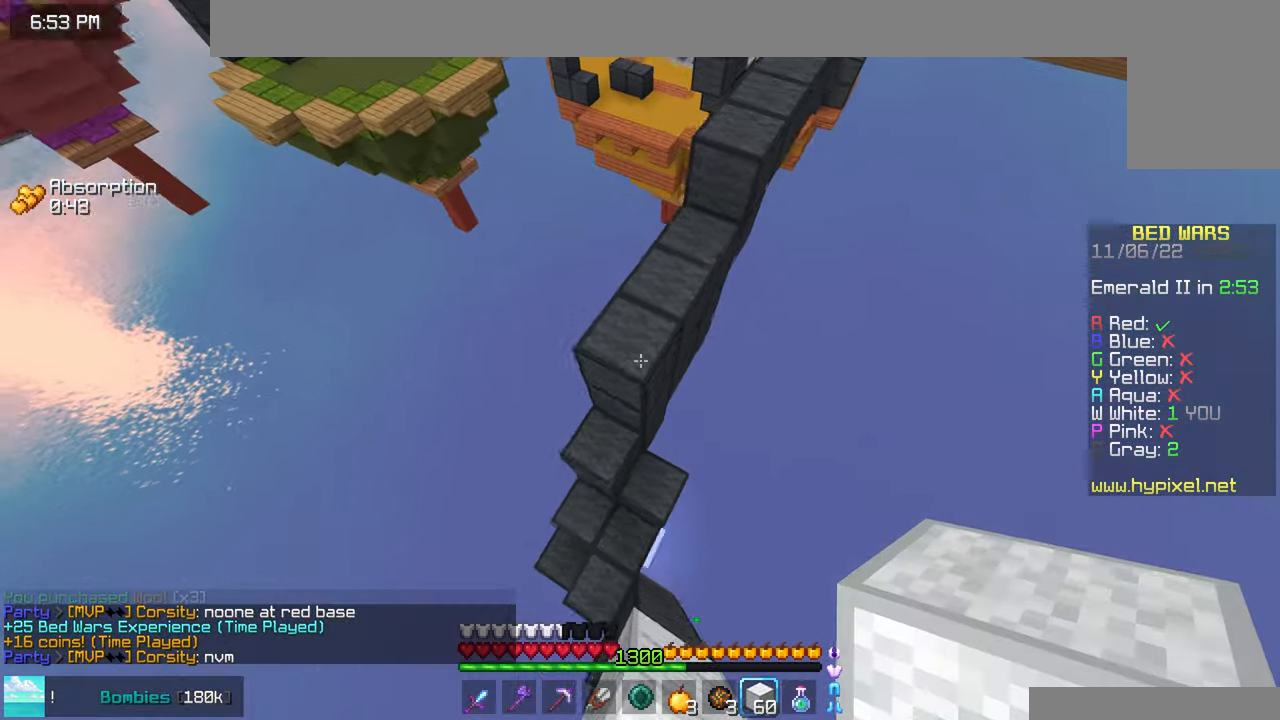
{"keys": ["space", "up"], "mouse": [], "events": [[33, "space", "up"], [67, "mouse_right", "down"], [183, "mouse_right", "up"], [334, "space", "down"]]}
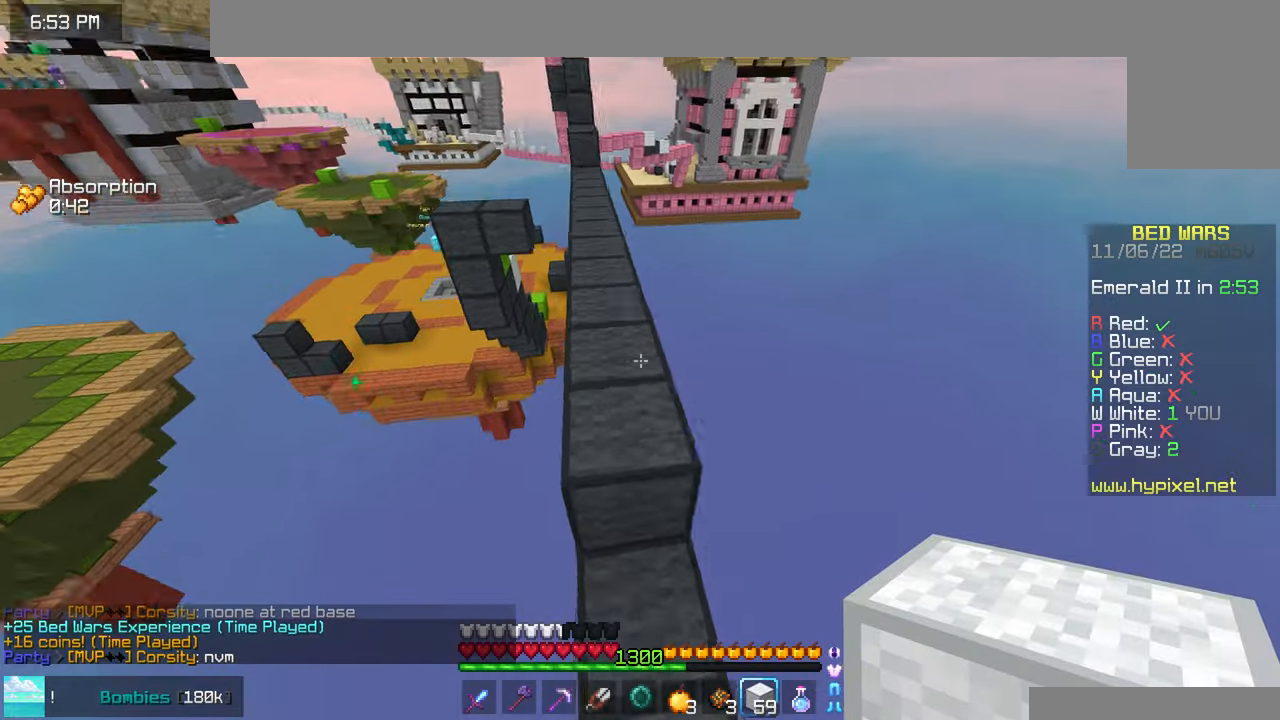
{"keys": ["space", "up"], "mouse": [], "events": []}
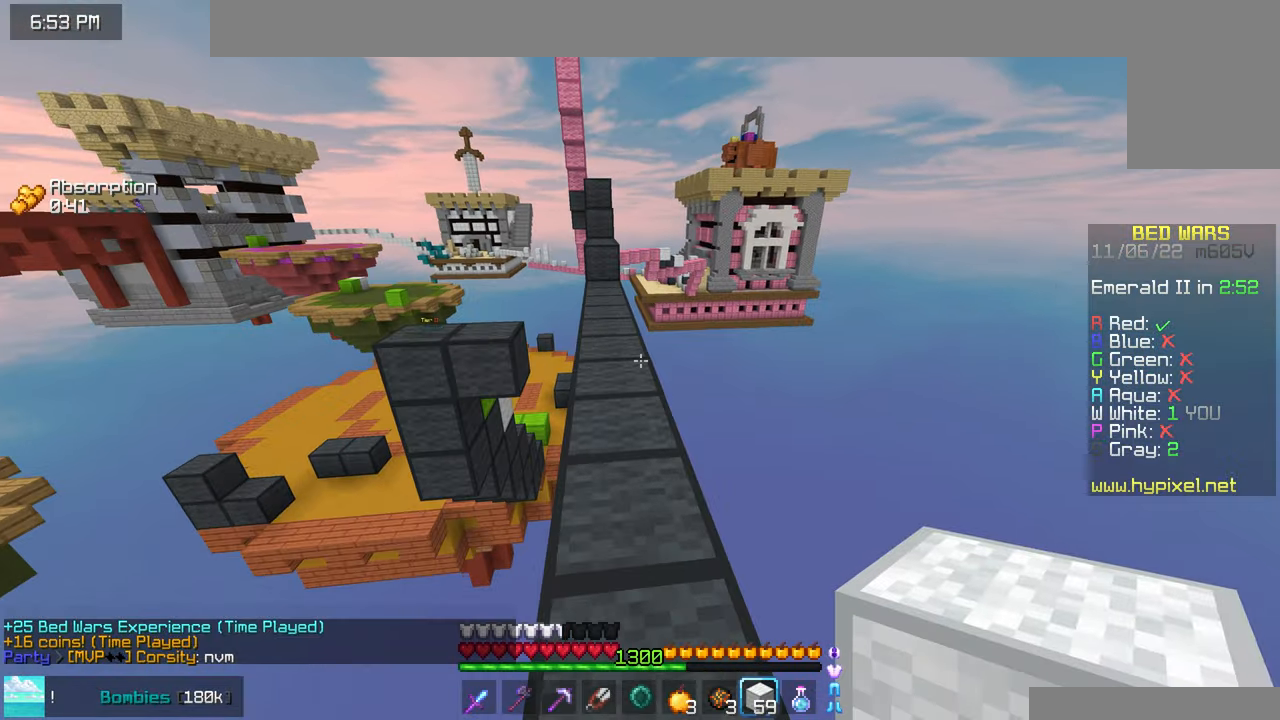
{"keys": ["left", "up"], "mouse": [], "events": [[184, "space", "up"], [434, "left", "down"]]}
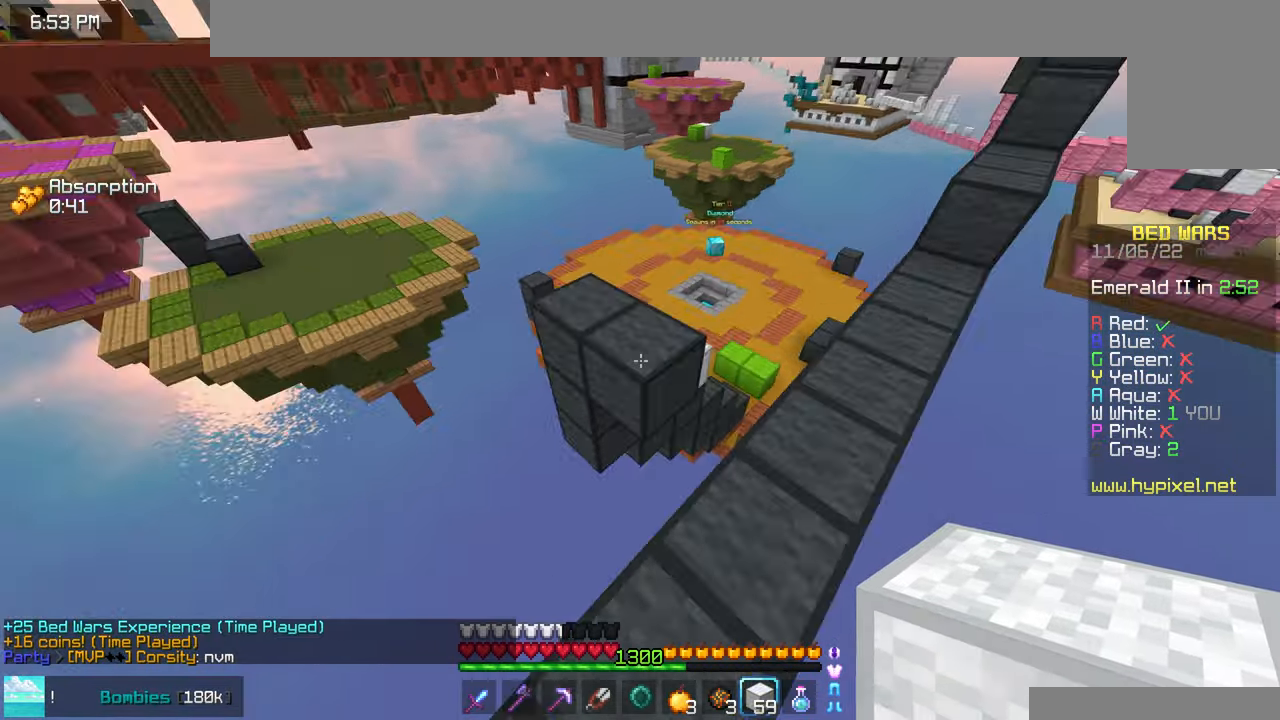
{"keys": ["up"], "mouse": [], "events": [[50, "space", "down"], [334, "space", "up"], [484, "left", "up"]]}
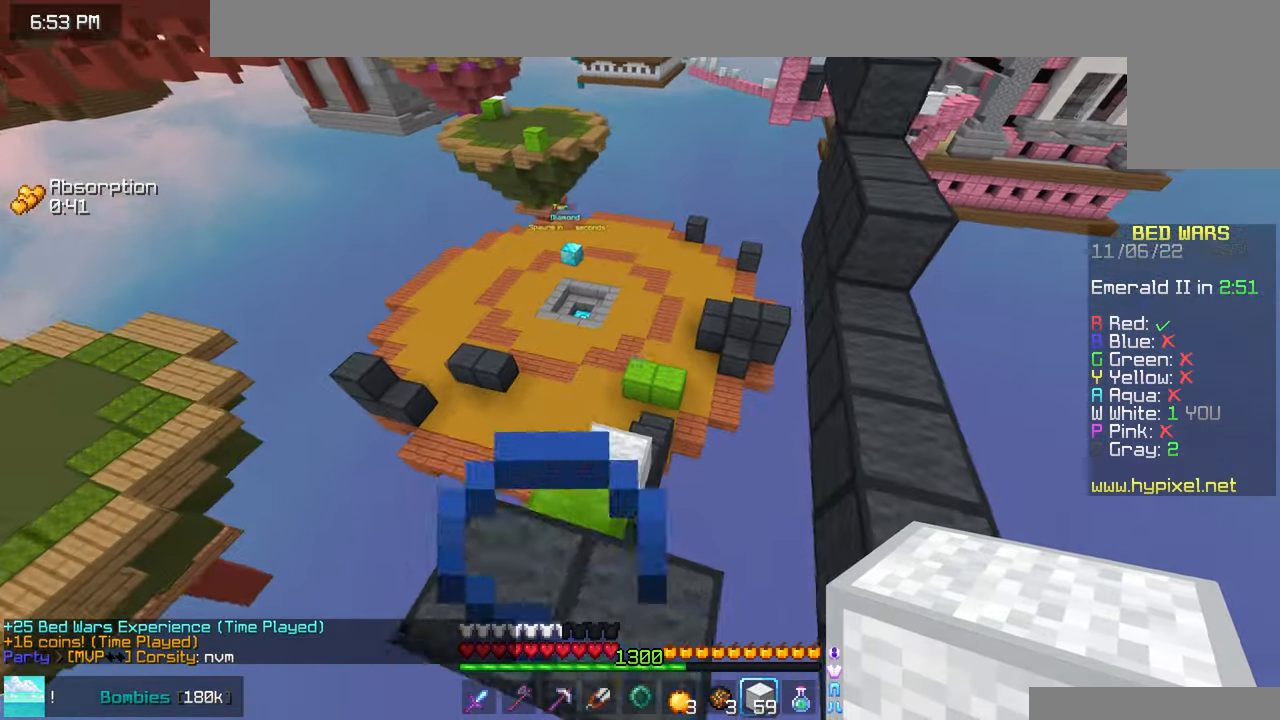
{"keys": ["up"], "mouse": [], "events": []}
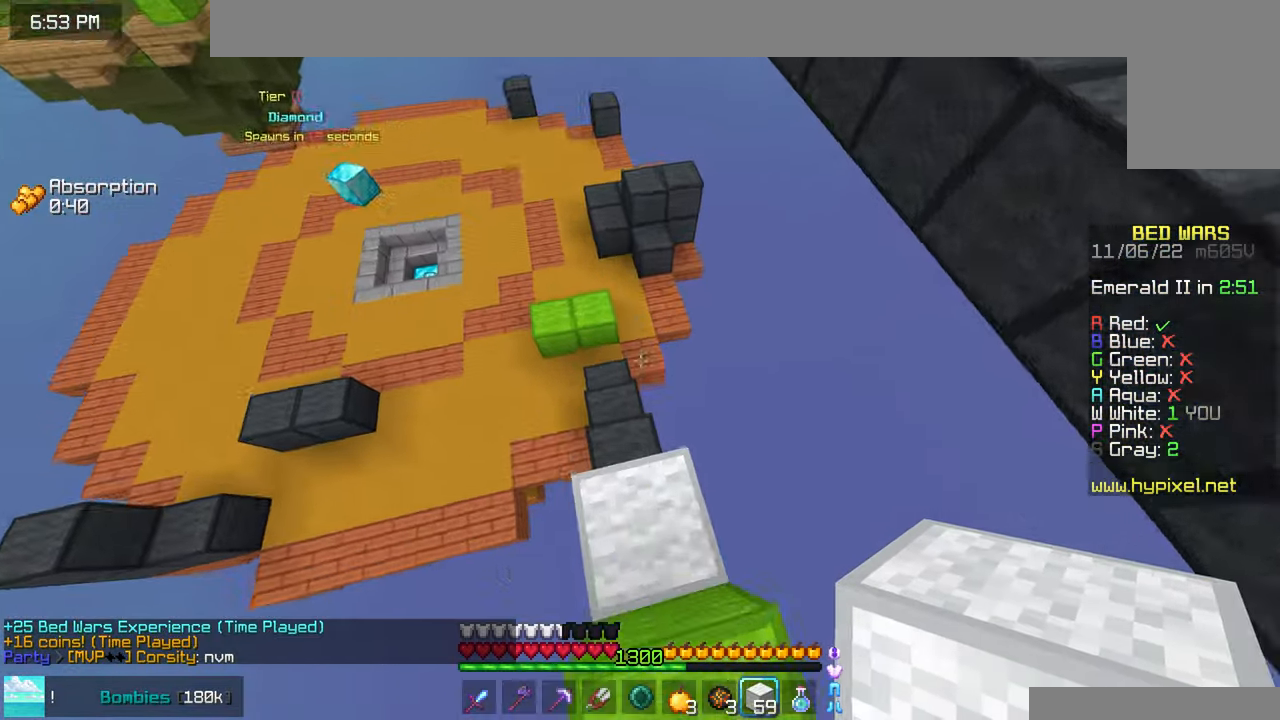
{"keys": ["up"], "mouse": [], "events": []}
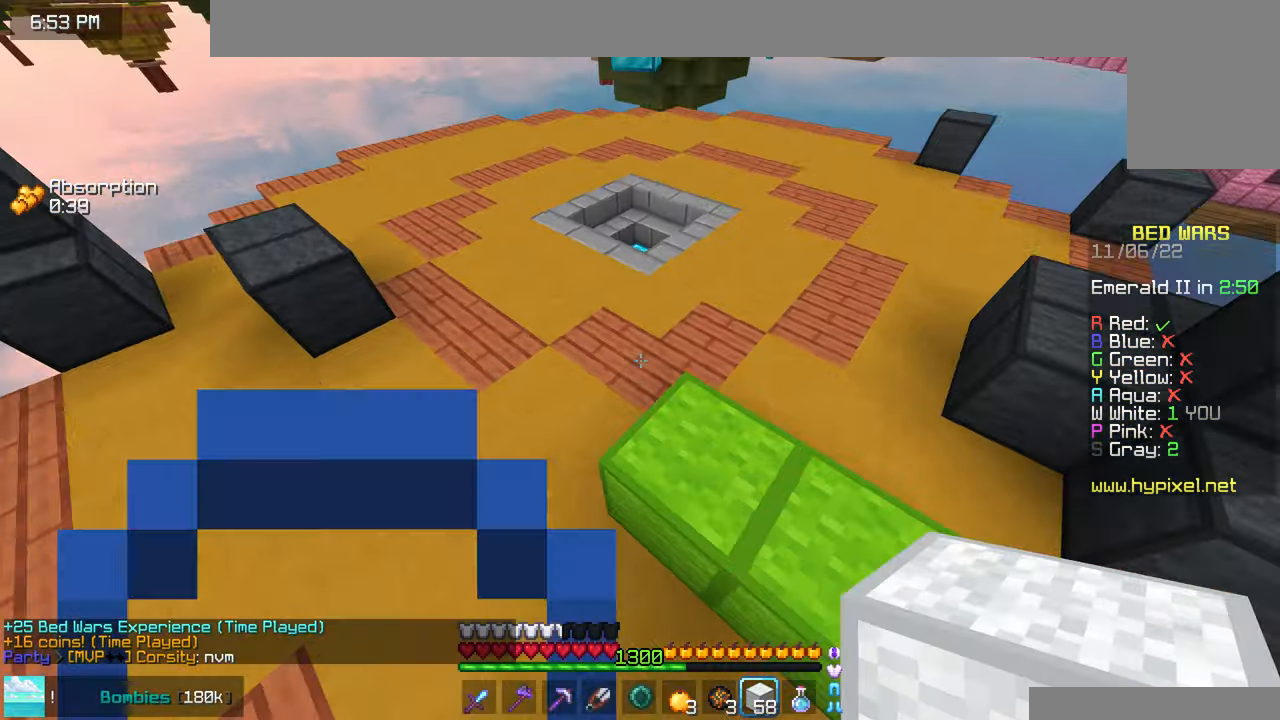
{"keys": ["up"], "mouse": [], "events": [[217, "left", "down"], [434, "left", "up"]]}
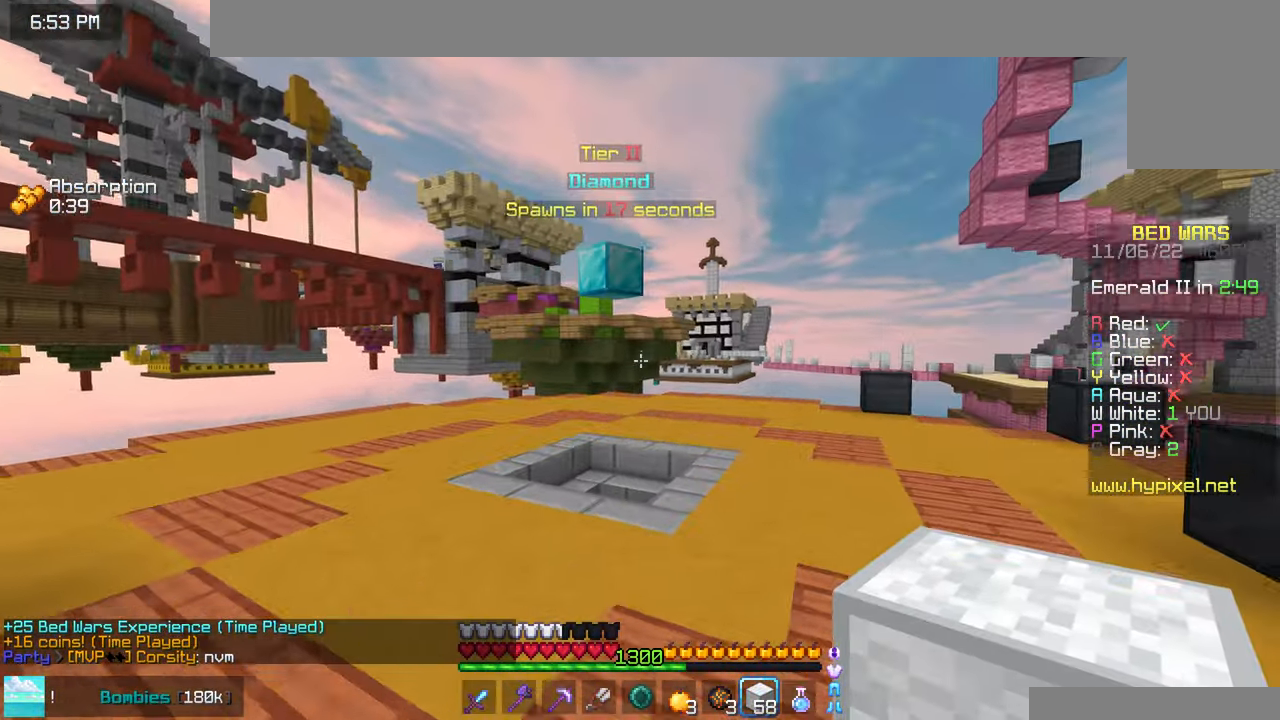
{"keys": ["right", "up"], "mouse": [], "events": [[100, "space", "down"], [267, "space", "up"], [334, "right", "down"]]}
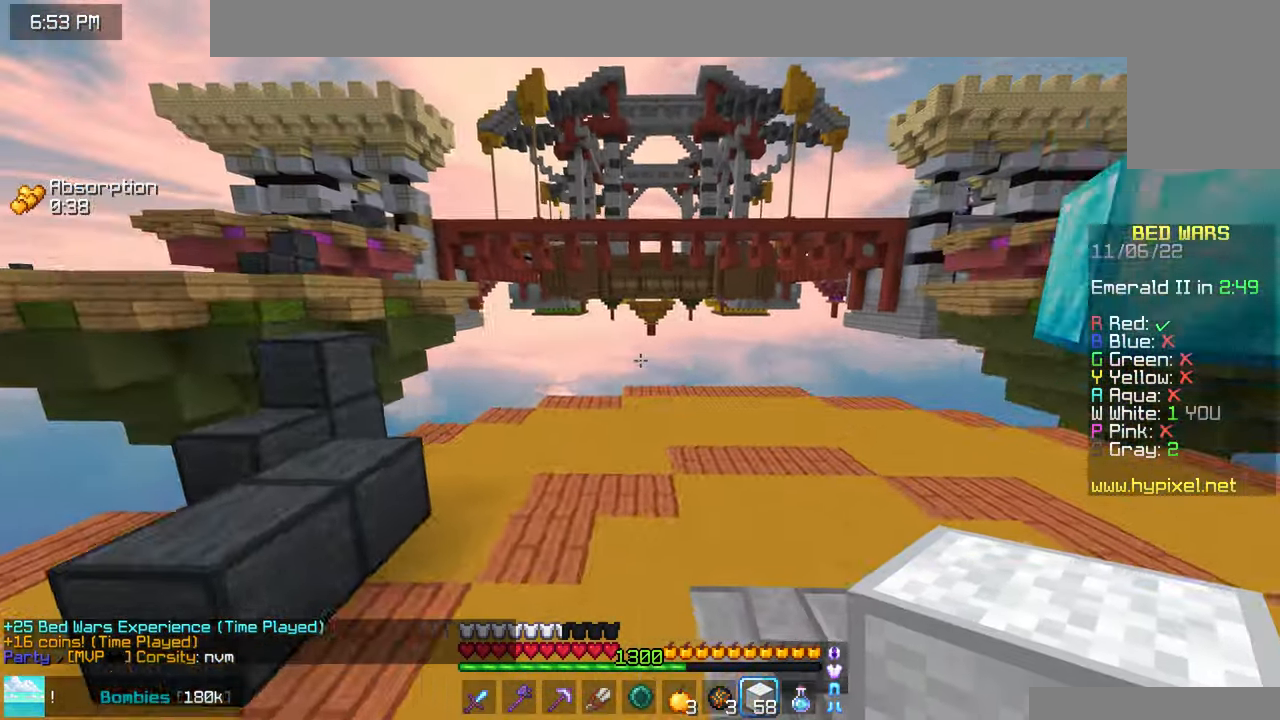
{"keys": ["left", "up"], "mouse": [], "events": [[250, "up", "up"], [384, "left", "down"], [384, "right", "up"], [417, "up", "down"]]}
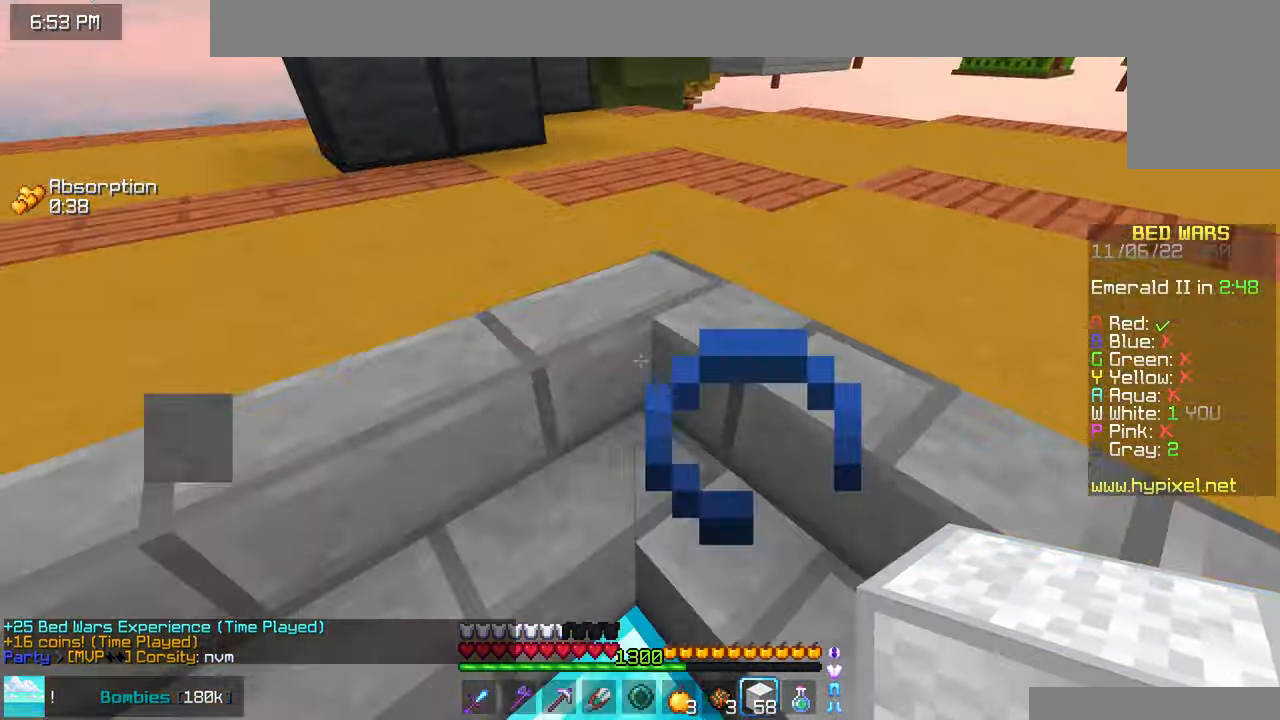
{"keys": ["up"], "mouse": [], "events": [[450, "left", "up"]]}
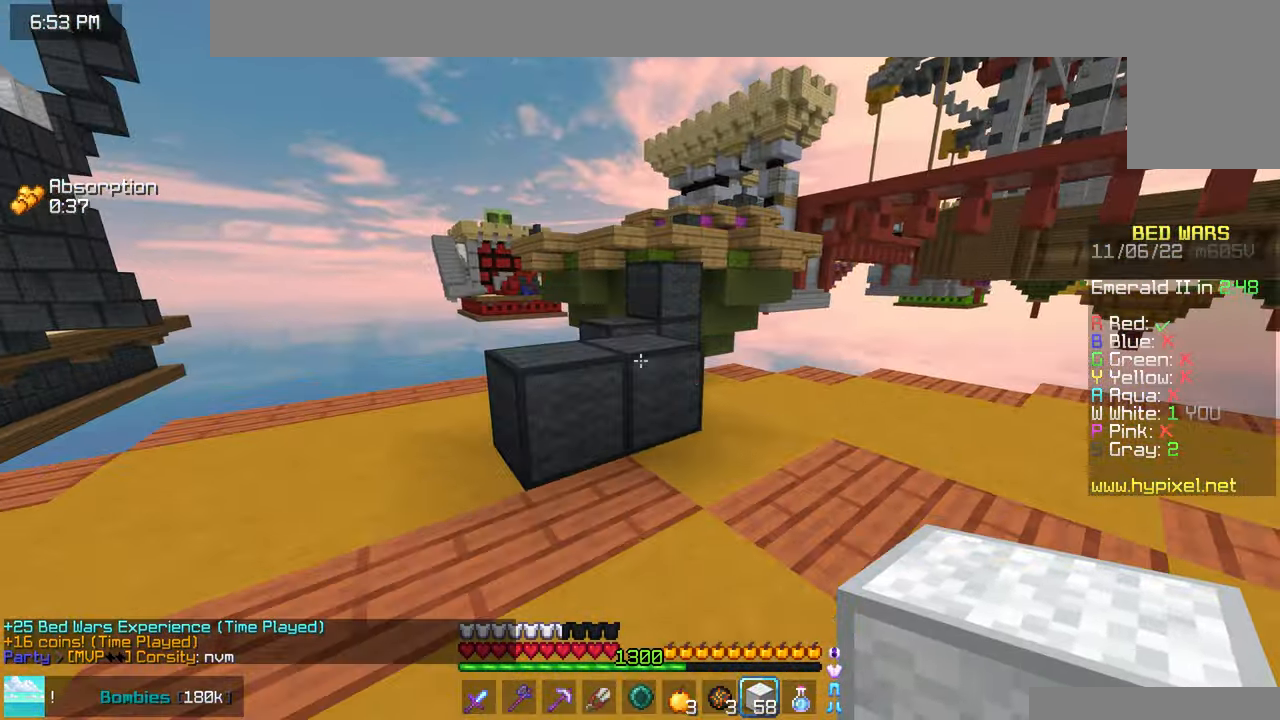
{"keys": ["up"], "mouse": [], "events": [[50, "space", "down"], [234, "left", "down"], [333, "space", "up"], [350, "left", "up"]]}
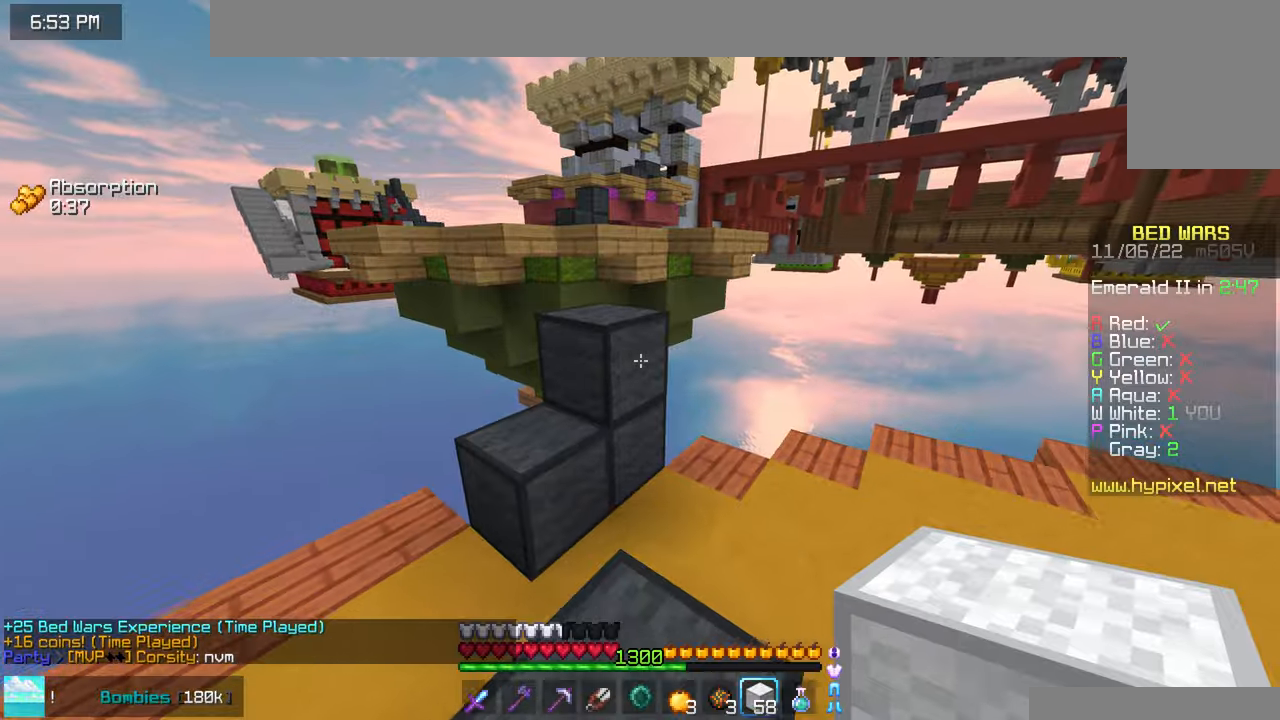
{"keys": ["up"], "mouse": ["left"], "events": [[100, "space", "down"], [316, "space", "up"], [383, "mouse_left", "down"], [383, "up", "up"], [450, "up", "down"]]}